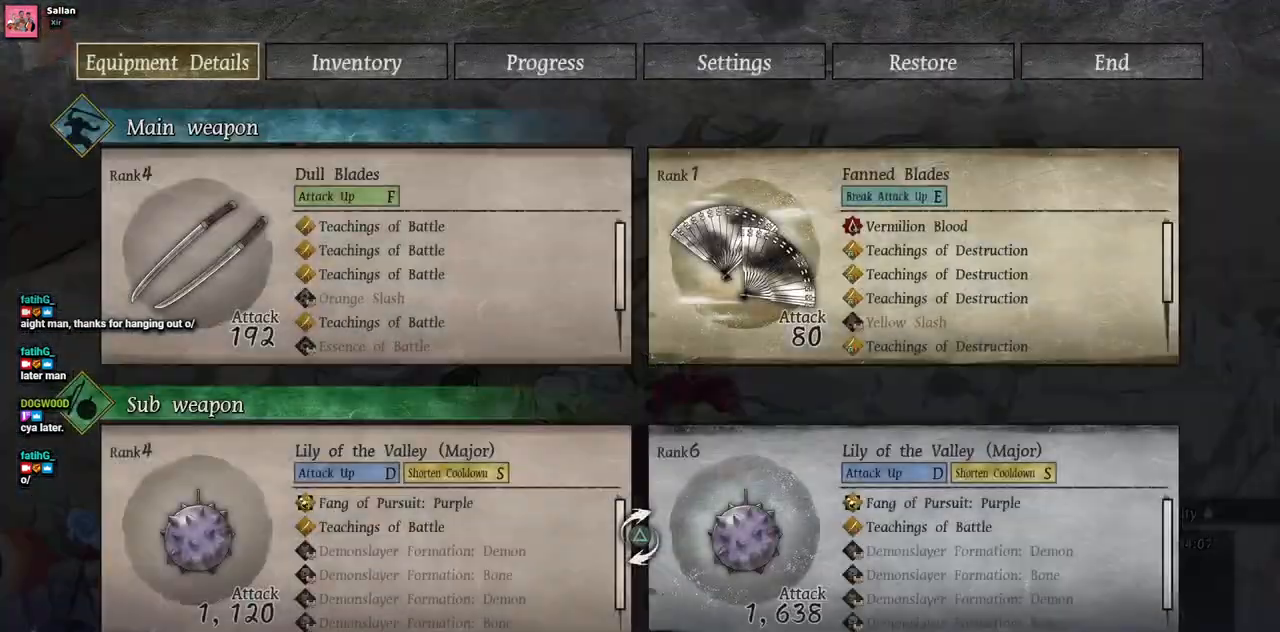
Gameplay with a controller (PlayStation layout); each line is a JSON object with the inputs held at the frame after it. "events" lists button and stick changes between this image and that frame as [ms after this image, input, new state], when the widget could be followed in between. Not read: L3 R3.
{"buttons": [], "left_stick": "center", "right_stick": "center", "events": []}
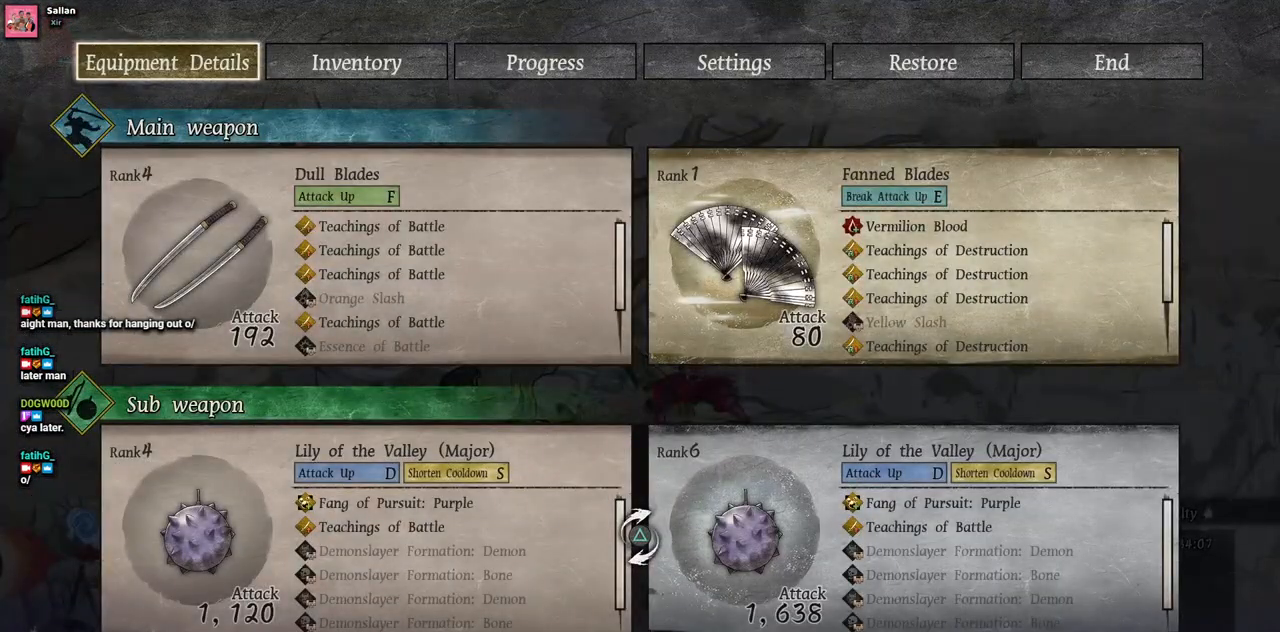
{"buttons": [], "left_stick": "center", "right_stick": "center", "events": []}
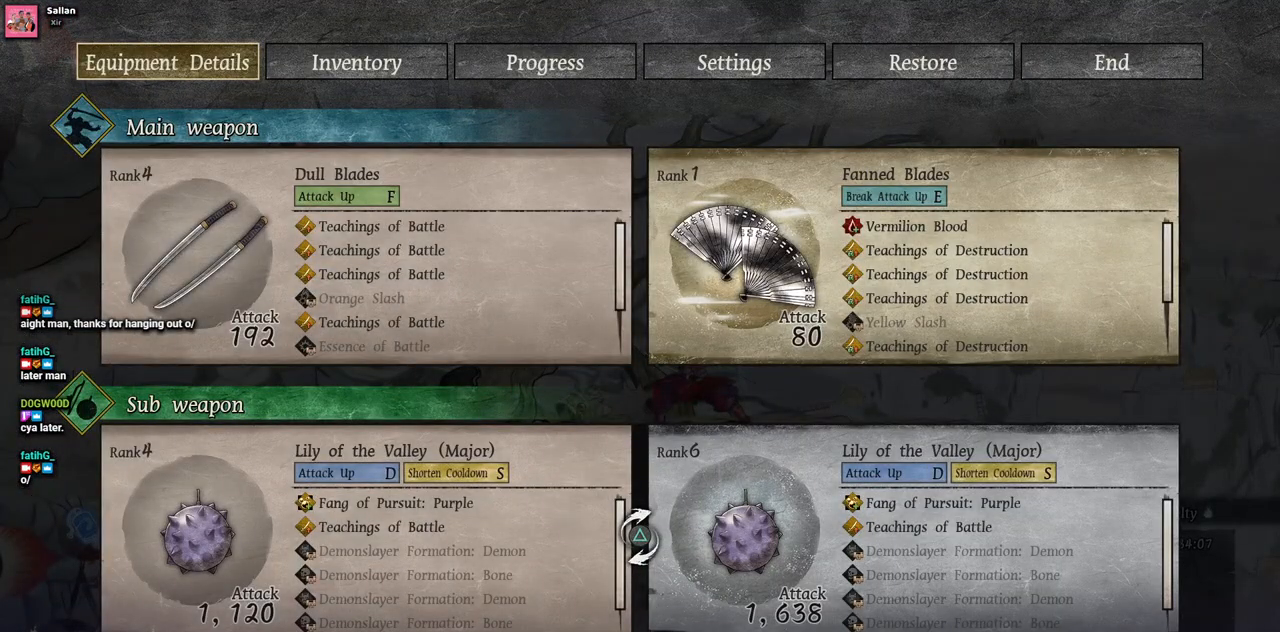
{"buttons": [], "left_stick": "center", "right_stick": "center", "events": []}
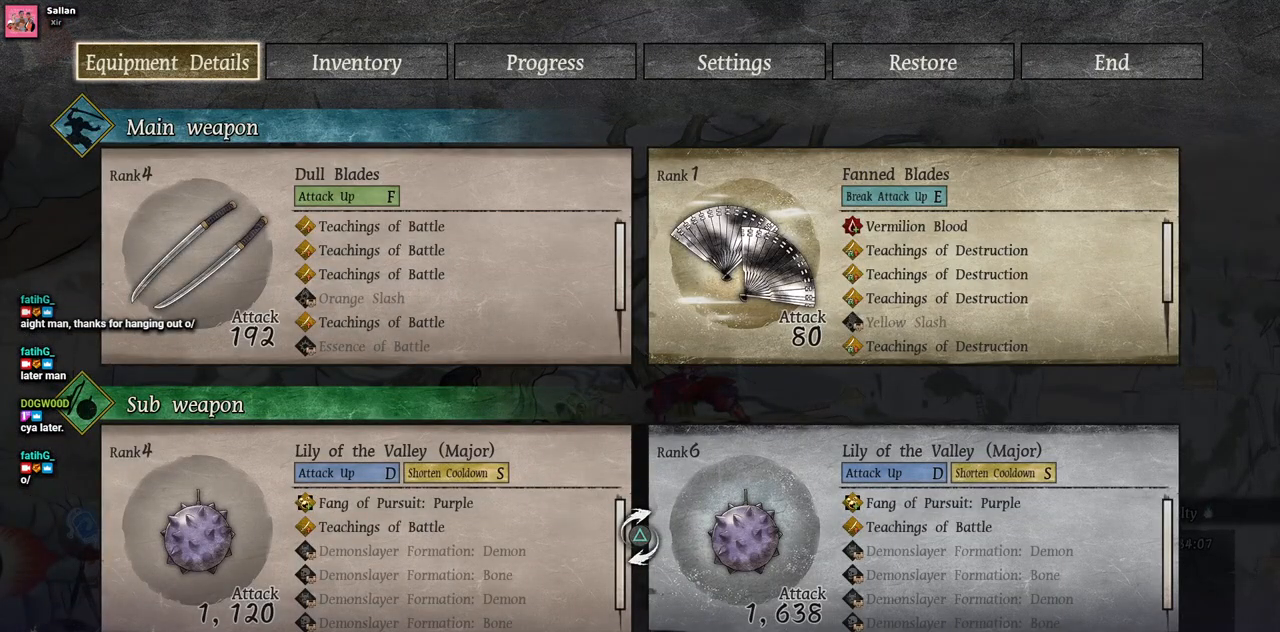
{"buttons": [], "left_stick": "center", "right_stick": "center", "events": []}
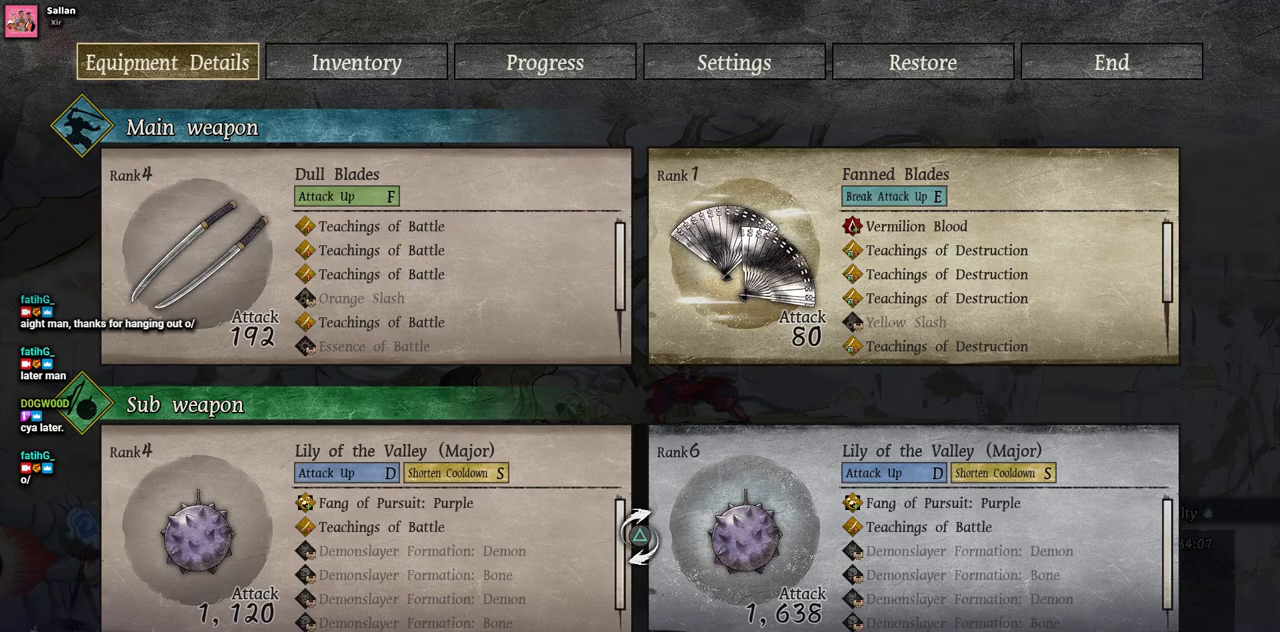
{"buttons": [], "left_stick": "center", "right_stick": "down", "events": [[317, "right_stick", "down"]]}
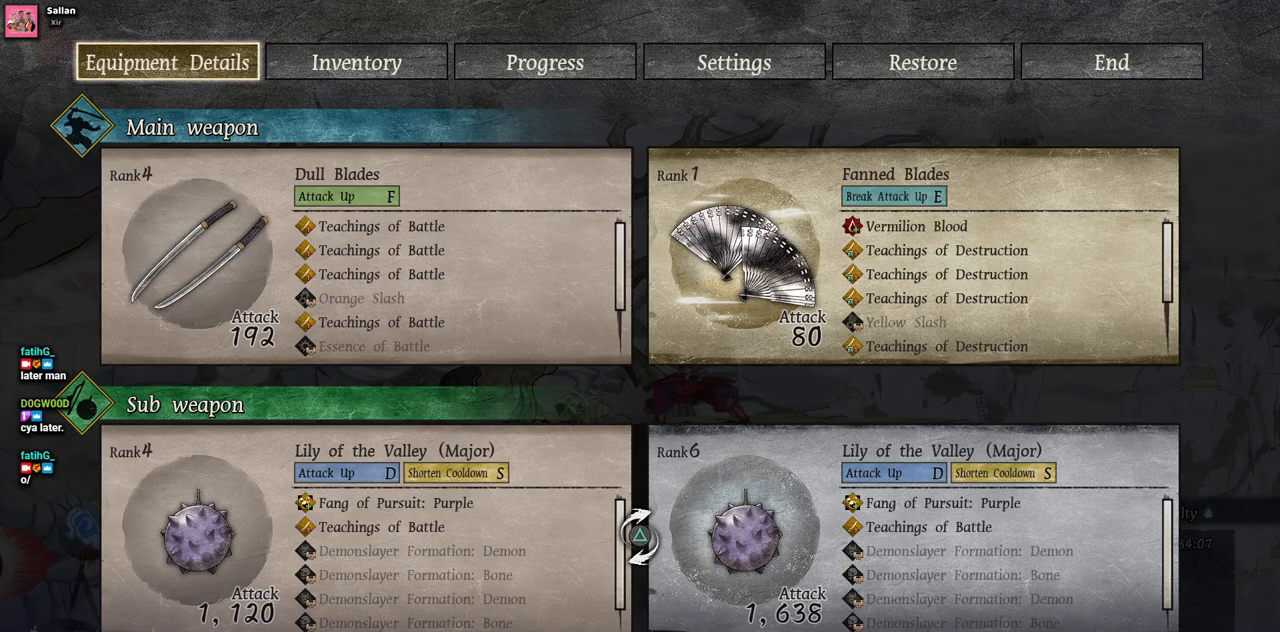
{"buttons": ["CROSS"], "left_stick": "center", "right_stick": "center", "events": [[150, "right_stick", "center"], [400, "CROSS", "down"]]}
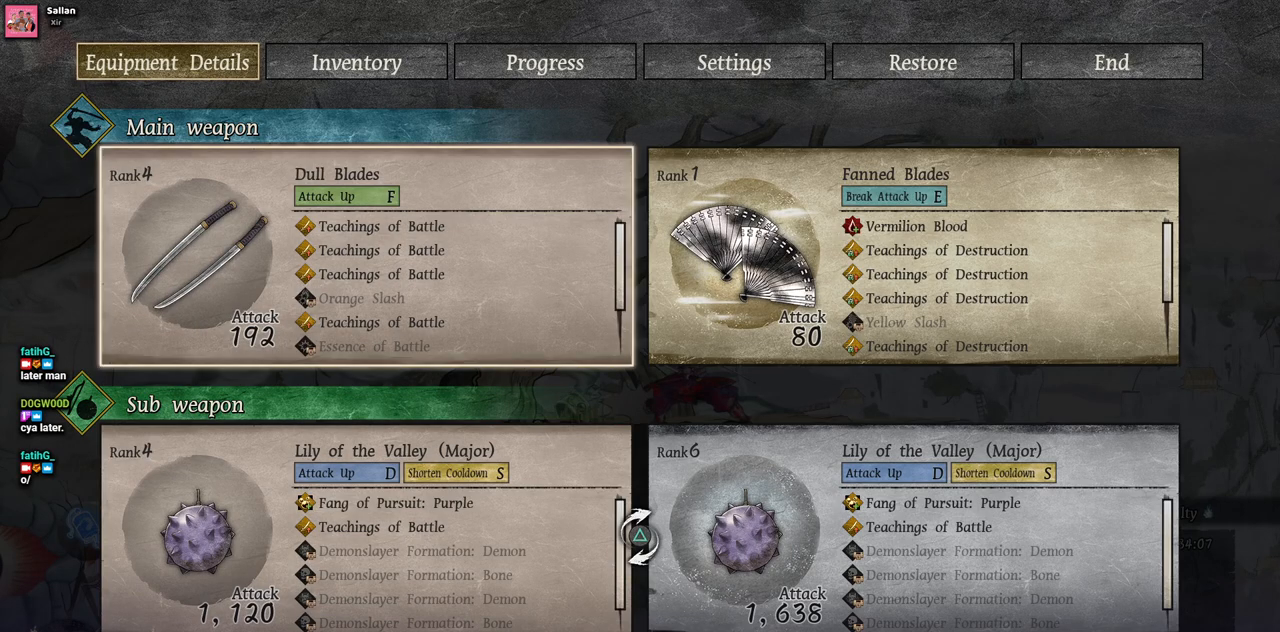
{"buttons": [], "left_stick": "center", "right_stick": "down", "events": [[17, "CROSS", "up"], [317, "right_stick", "down"]]}
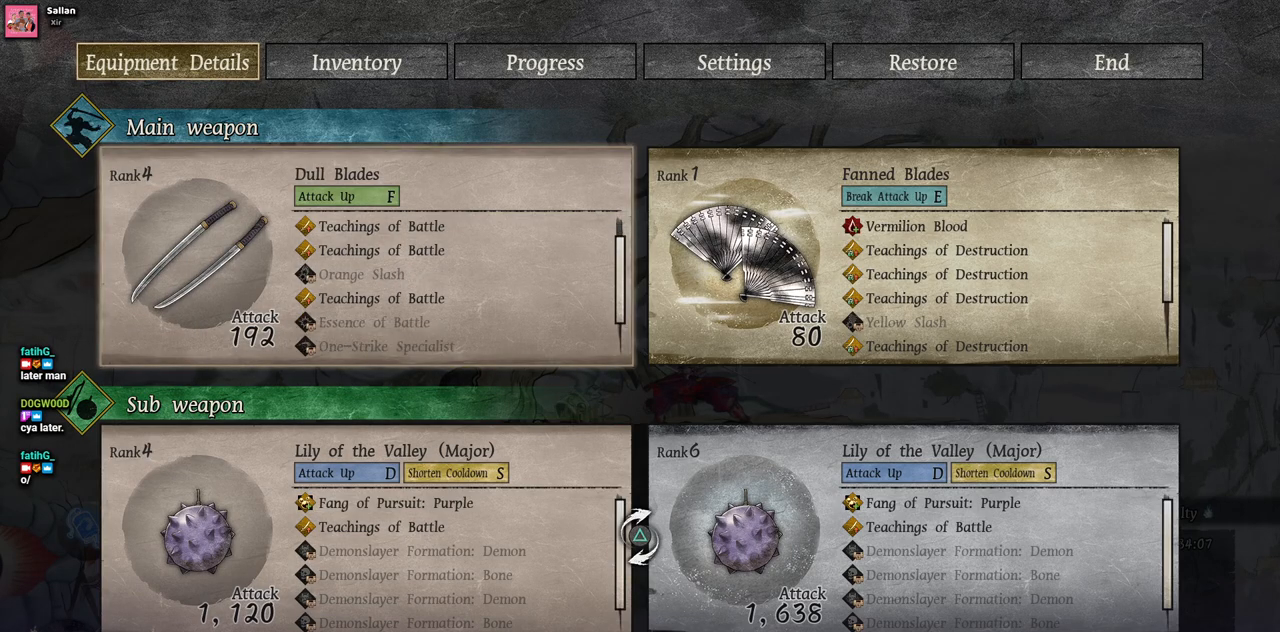
{"buttons": [], "left_stick": "center", "right_stick": "down", "events": []}
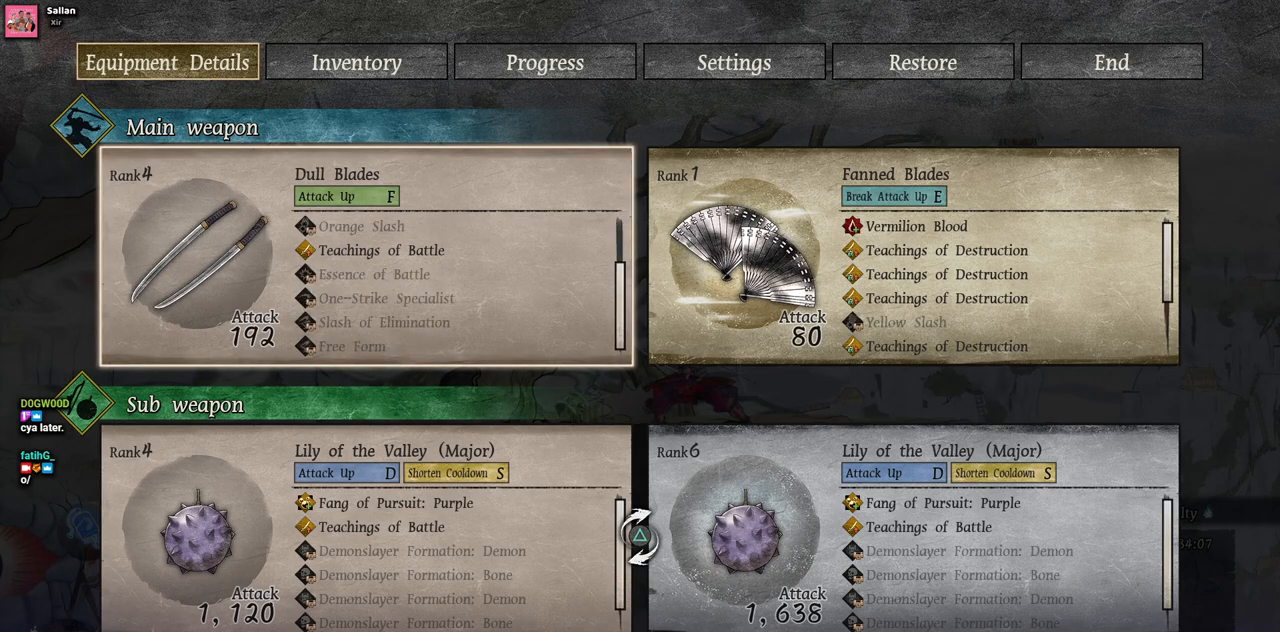
{"buttons": [], "left_stick": "center", "right_stick": "center", "events": [[67, "right_stick", "center"]]}
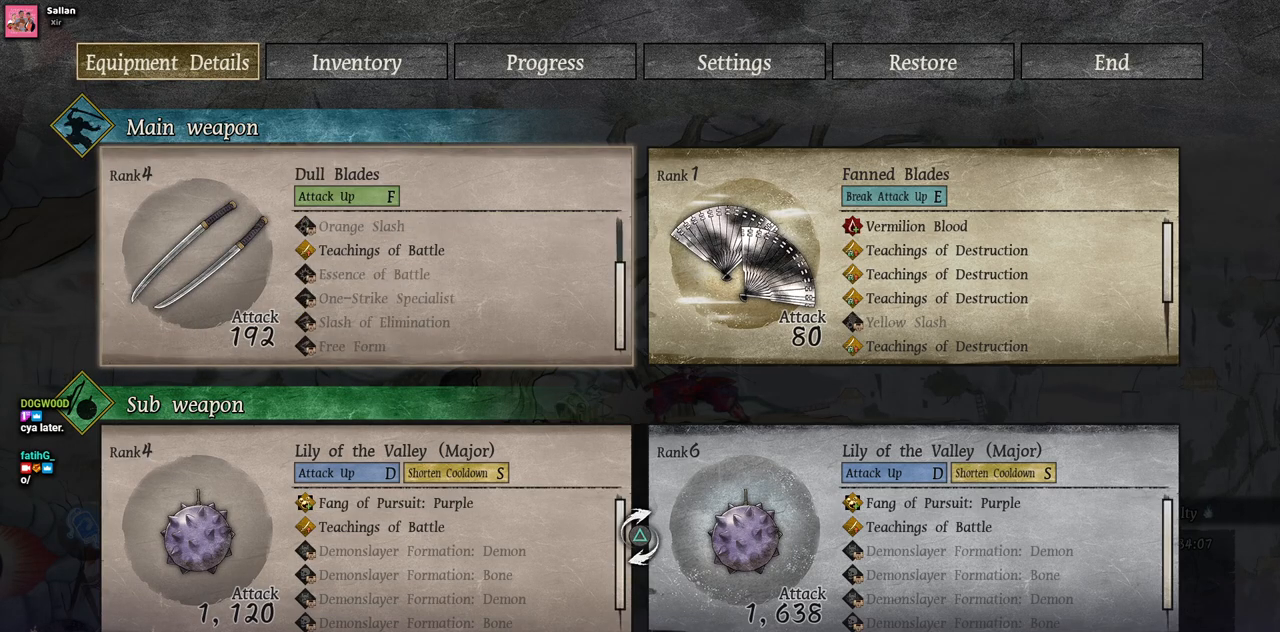
{"buttons": [], "left_stick": "center", "right_stick": "center", "events": [[167, "CIRCLE", "down"], [250, "CIRCLE", "up"]]}
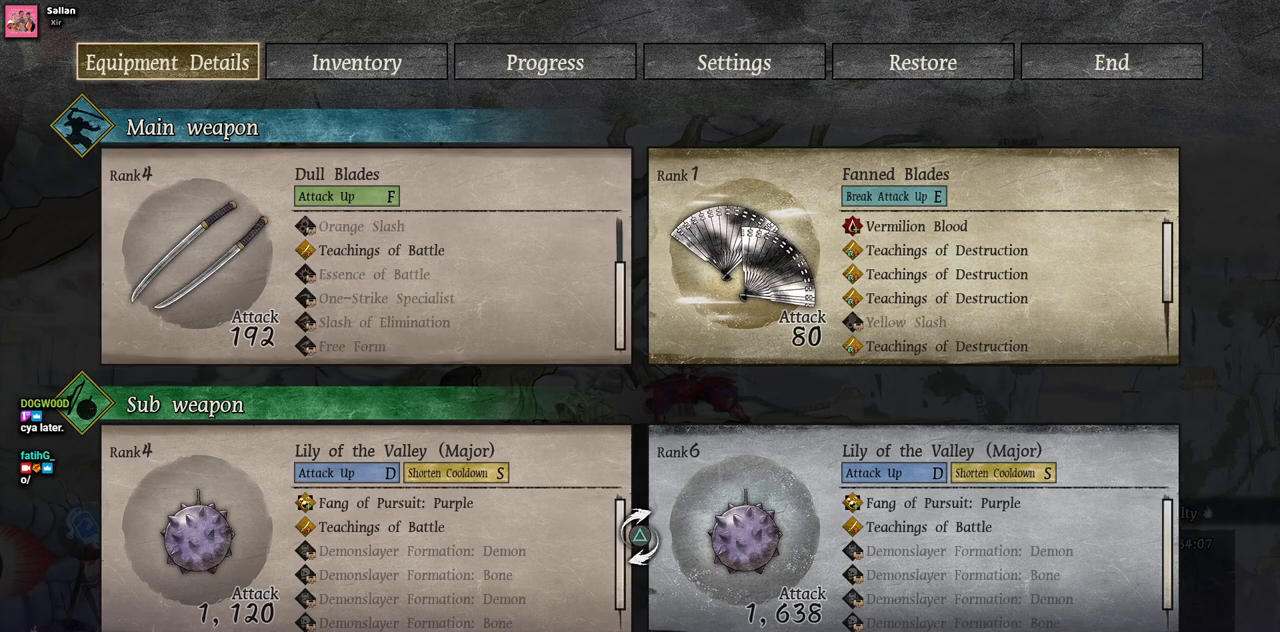
{"buttons": [], "left_stick": "center", "right_stick": "center", "events": [[33, "CIRCLE", "down"], [167, "CIRCLE", "up"]]}
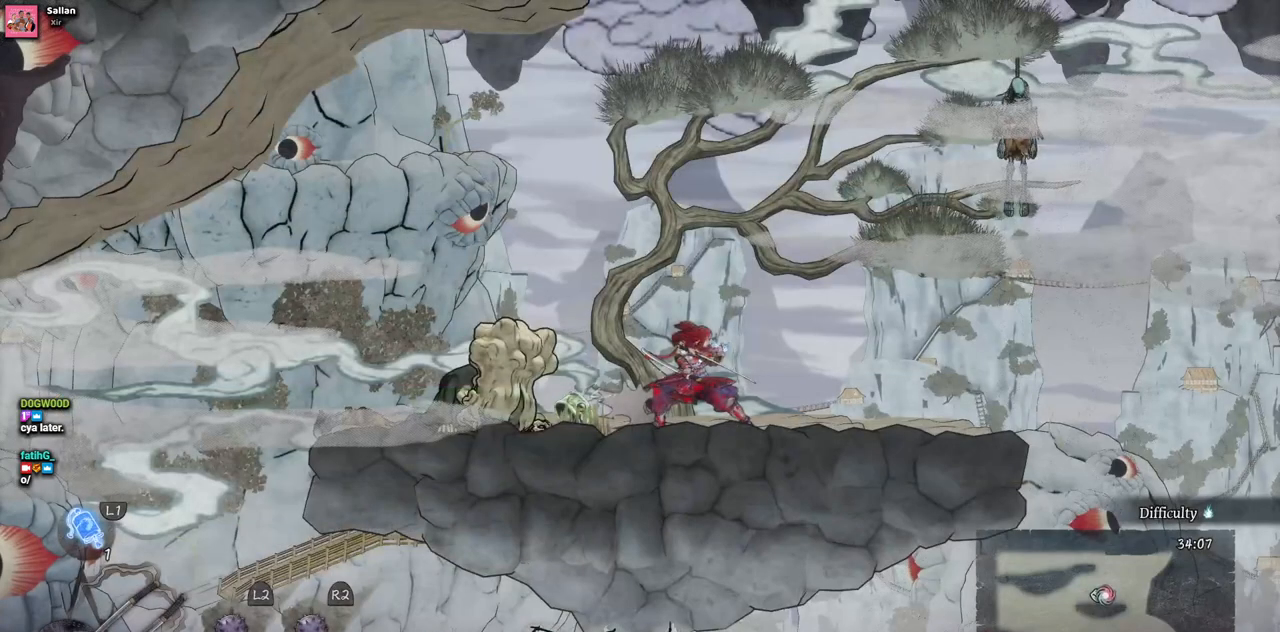
{"buttons": ["DPAD_LEFT"], "left_stick": "center", "right_stick": "center", "events": [[217, "DPAD_LEFT", "down"]]}
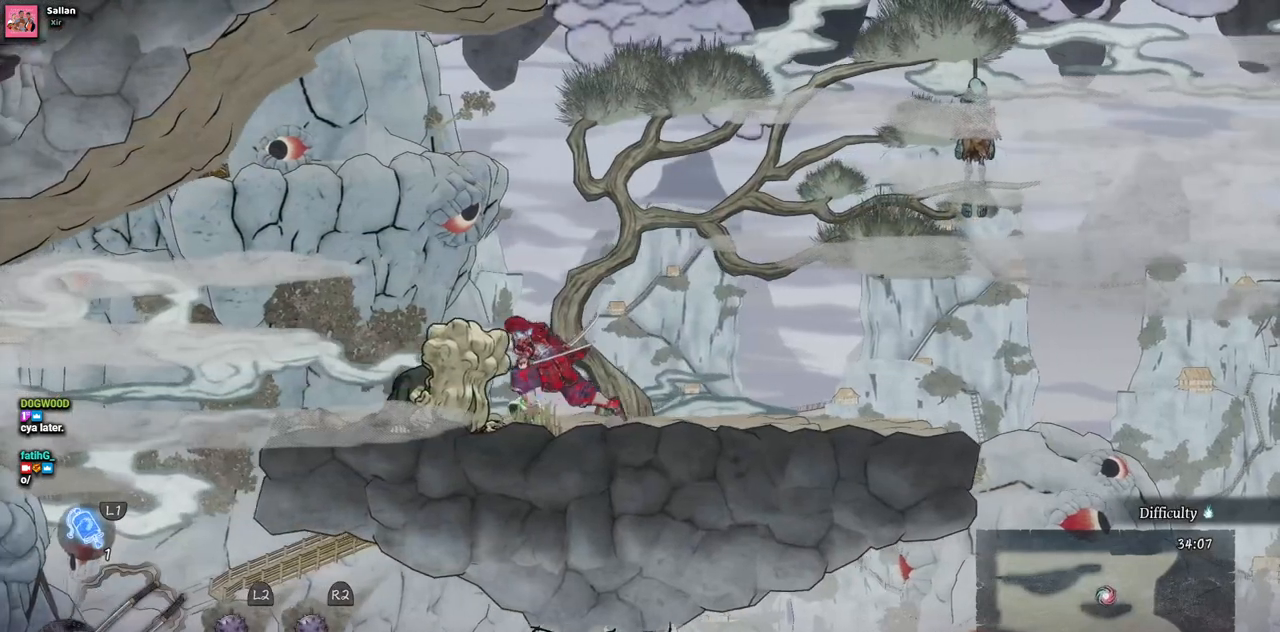
{"buttons": ["DPAD_RIGHT"], "left_stick": "center", "right_stick": "center", "events": [[267, "DPAD_LEFT", "up"], [367, "DPAD_RIGHT", "down"]]}
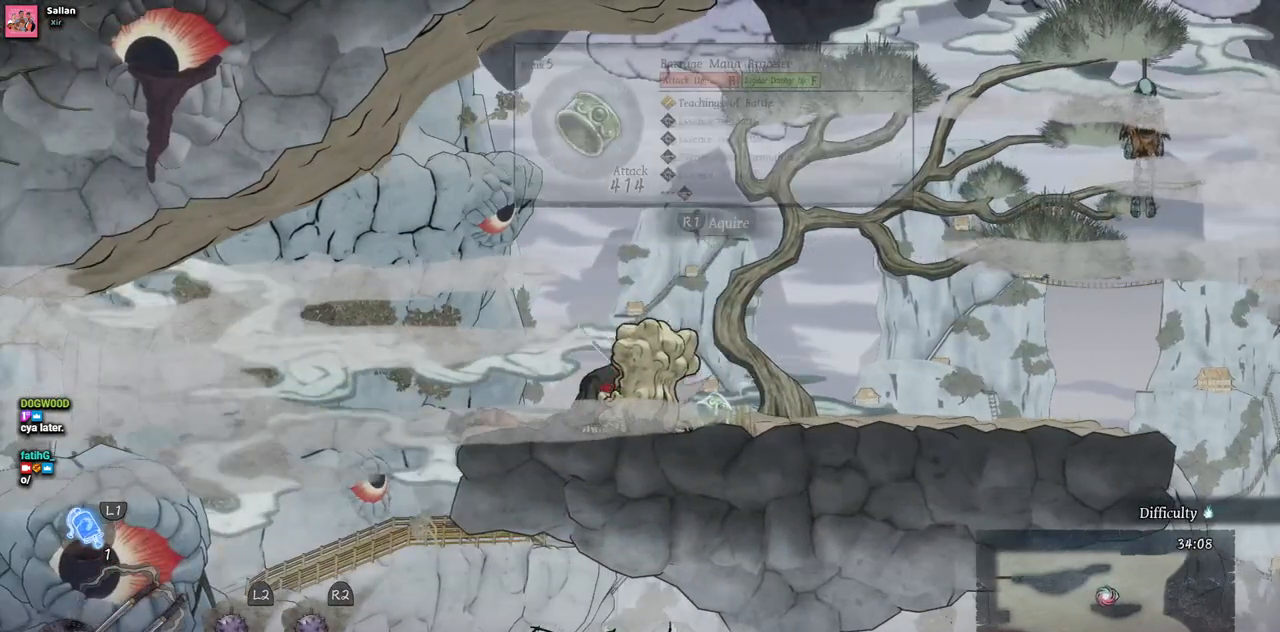
{"buttons": ["DPAD_RIGHT"], "left_stick": "center", "right_stick": "center", "events": [[150, "R1", "down"], [150, "R2", "down"], [317, "R1", "up"], [317, "R2", "up"]]}
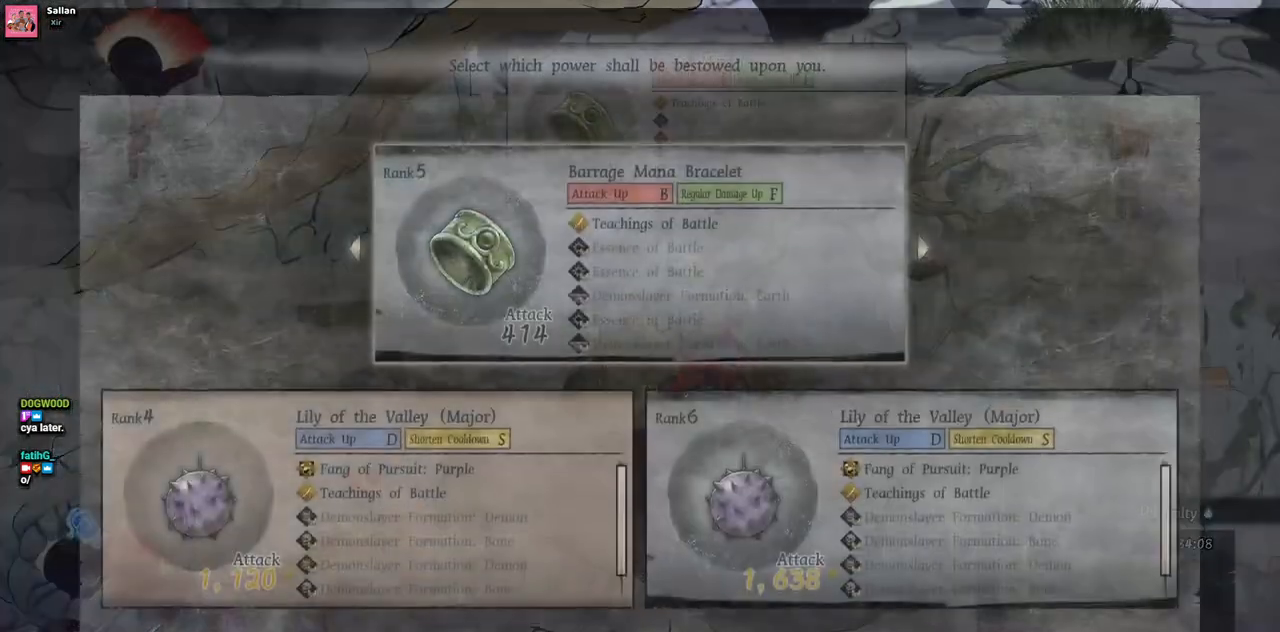
{"buttons": [], "left_stick": "center", "right_stick": "center", "events": [[150, "DPAD_RIGHT", "up"], [383, "CIRCLE", "down"], [467, "CIRCLE", "up"]]}
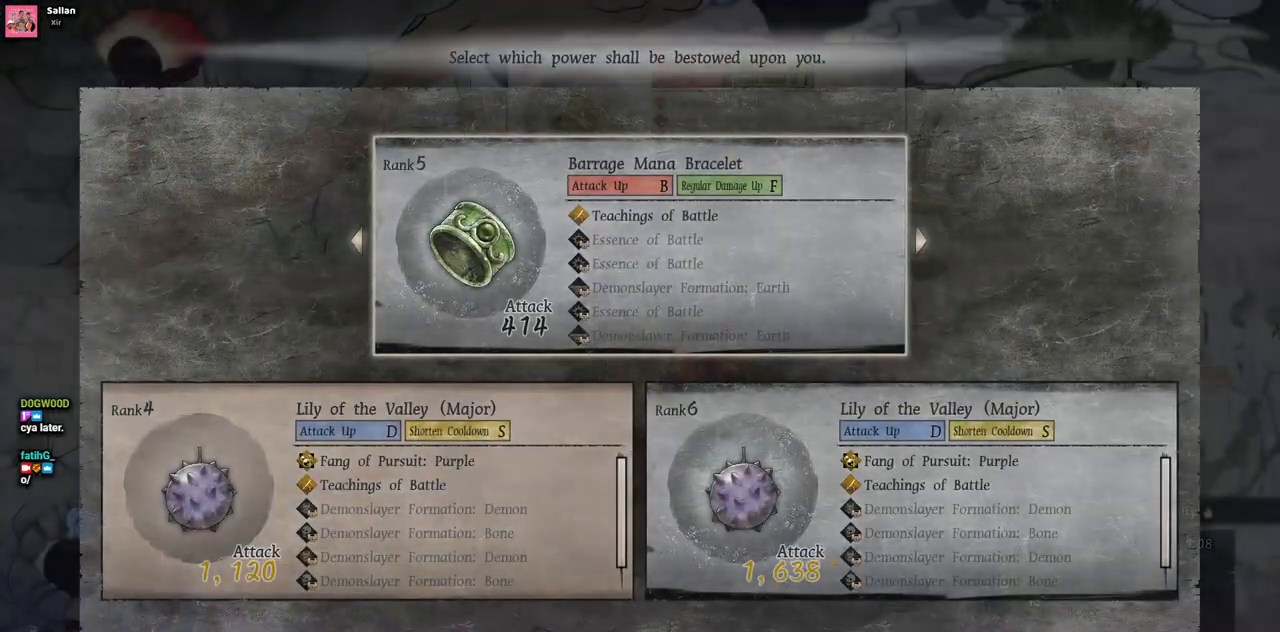
{"buttons": ["DPAD_RIGHT"], "left_stick": "center", "right_stick": "center", "events": [[100, "DPAD_RIGHT", "down"]]}
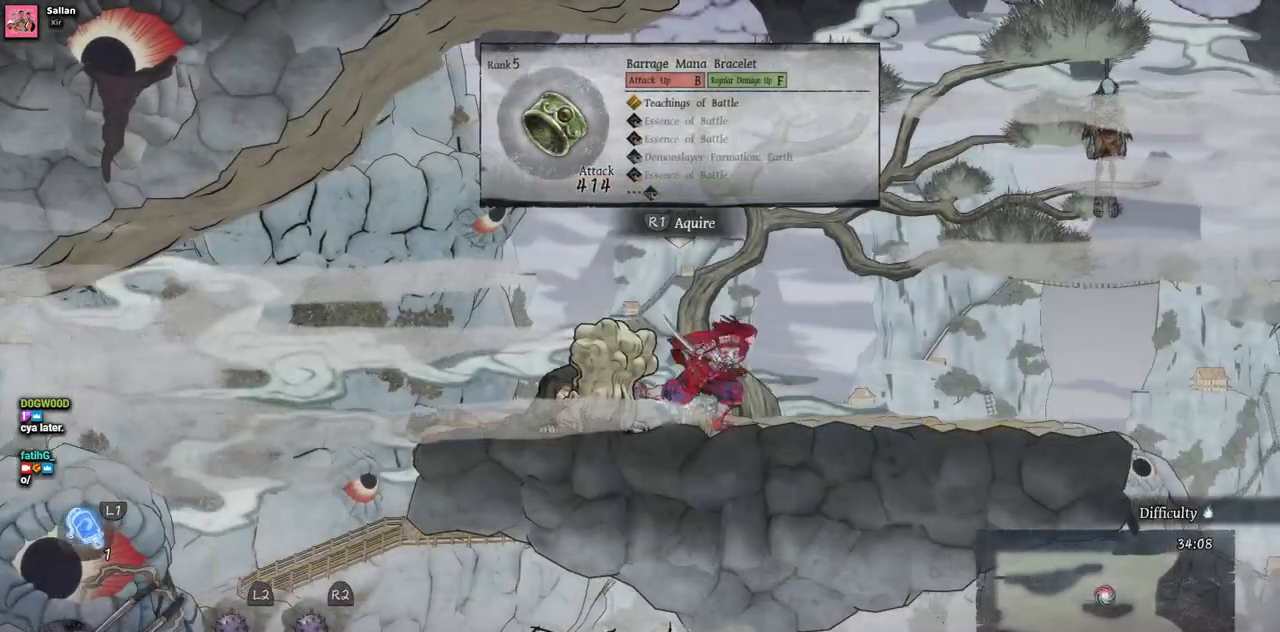
{"buttons": ["R1"], "left_stick": "center", "right_stick": "center"}
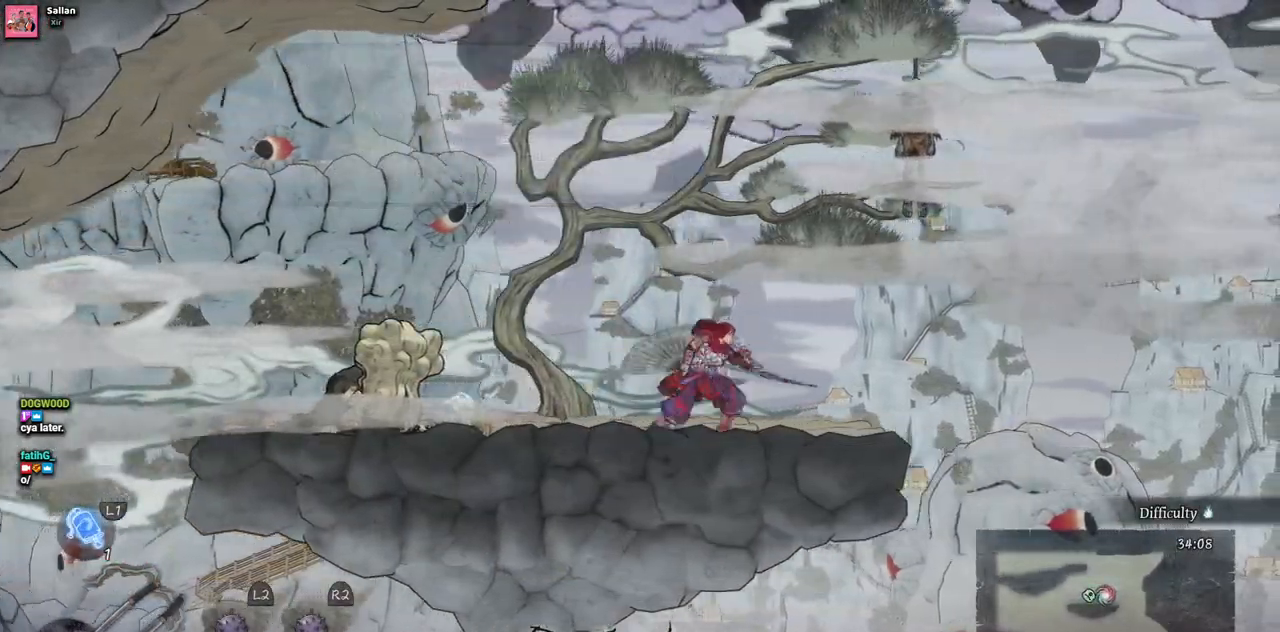
{"buttons": [], "left_stick": "center", "right_stick": "center", "events": [[83, "R1", "up"]]}
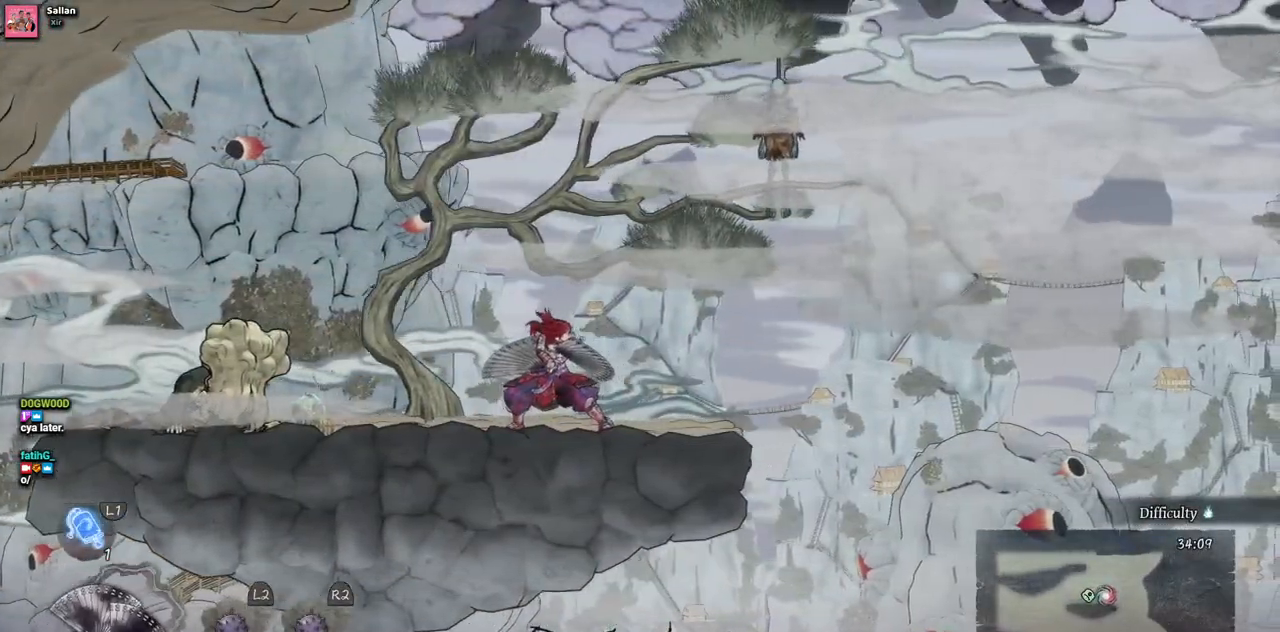
{"buttons": ["DPAD_RIGHT"], "left_stick": "center", "right_stick": "center", "events": [[383, "DPAD_RIGHT", "down"]]}
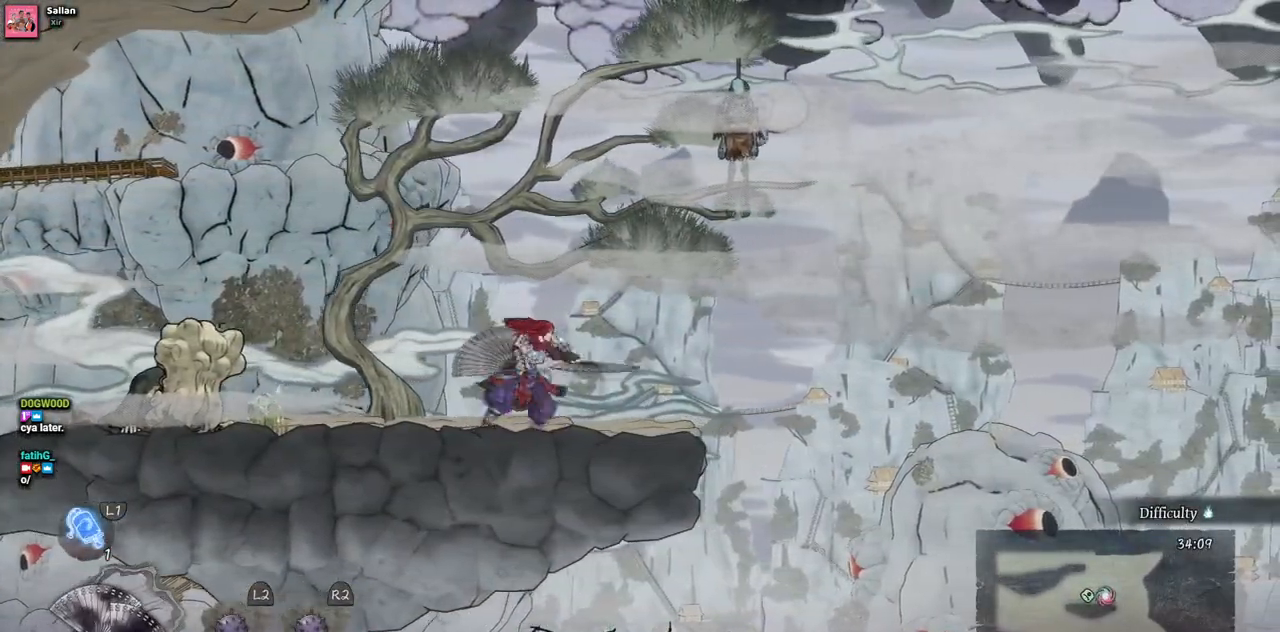
{"buttons": ["CROSS", "DPAD_RIGHT"], "left_stick": "center", "right_stick": "center", "events": [[233, "CROSS", "down"]]}
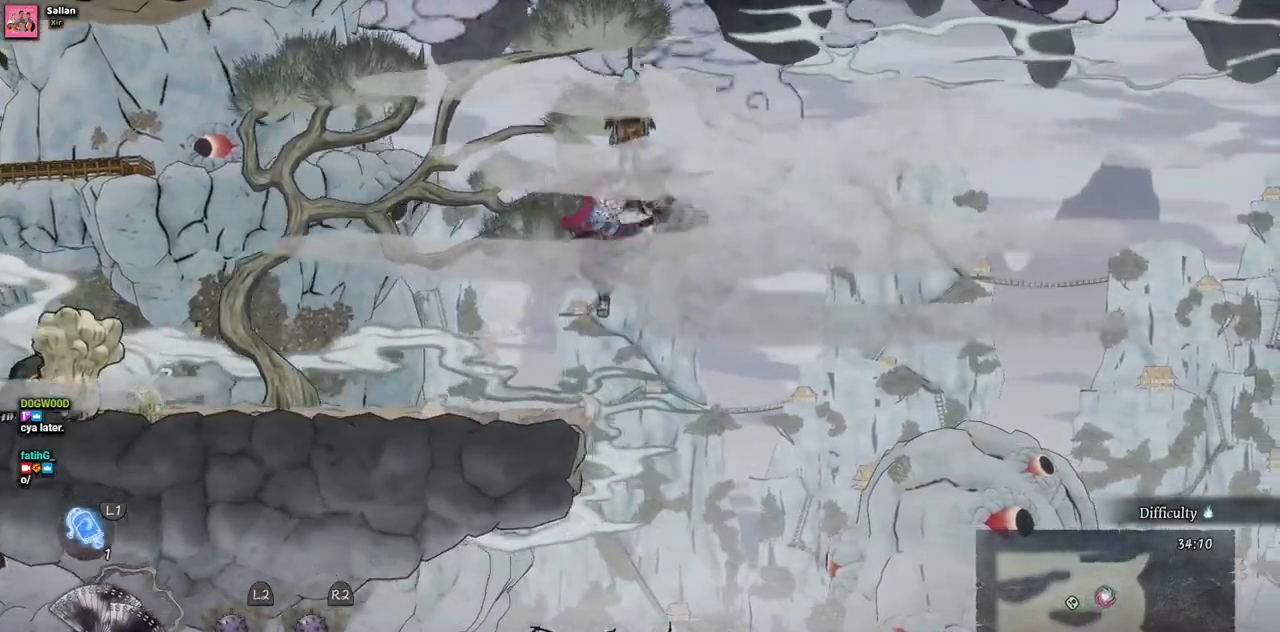
{"buttons": ["CROSS", "DPAD_RIGHT"], "left_stick": "center", "right_stick": "center", "events": []}
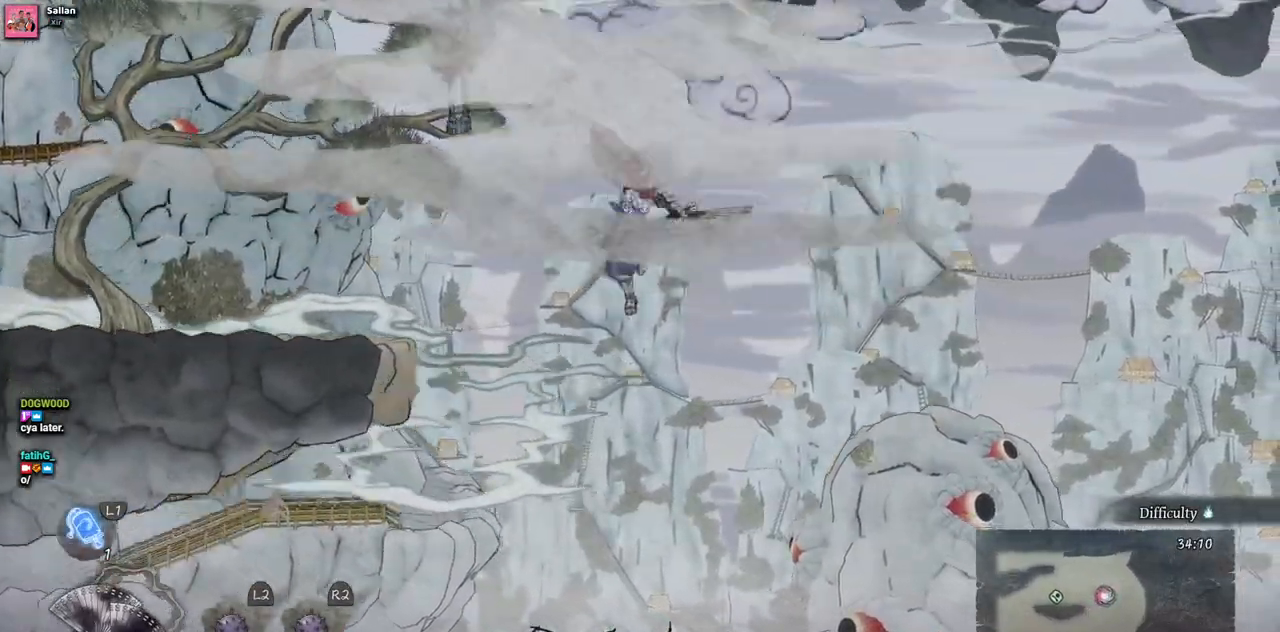
{"buttons": ["CROSS", "DPAD_RIGHT"], "left_stick": "center", "right_stick": "center", "events": []}
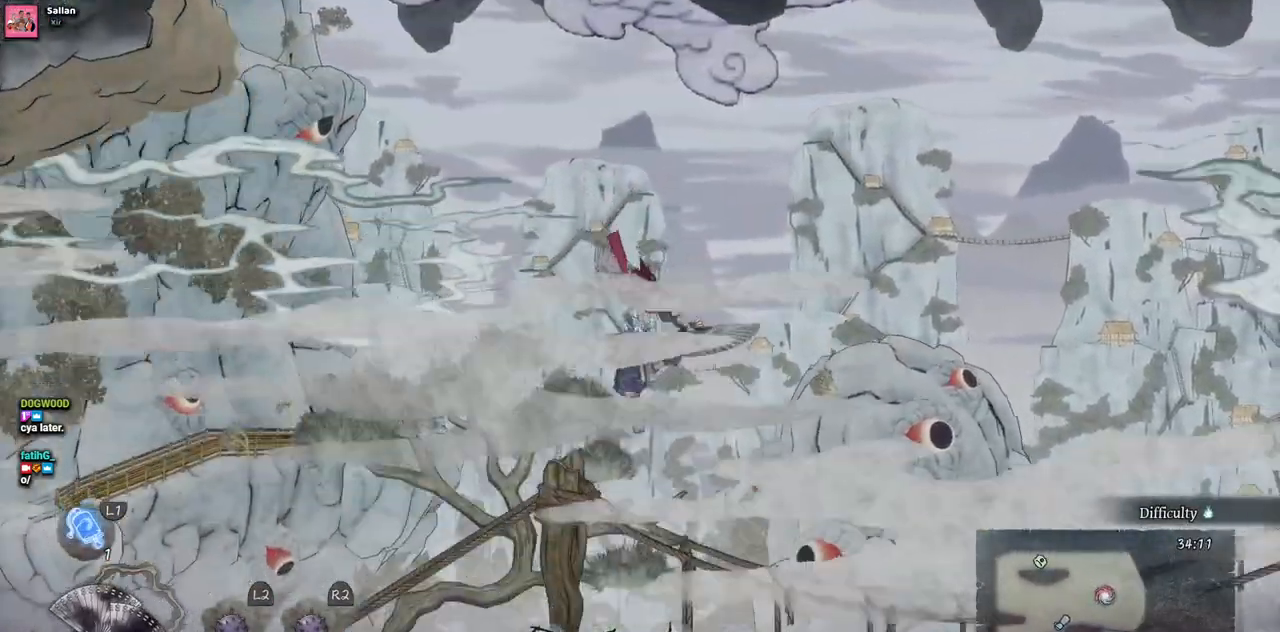
{"buttons": ["DPAD_RIGHT"], "left_stick": "center", "right_stick": "center", "events": [[433, "CROSS", "up"]]}
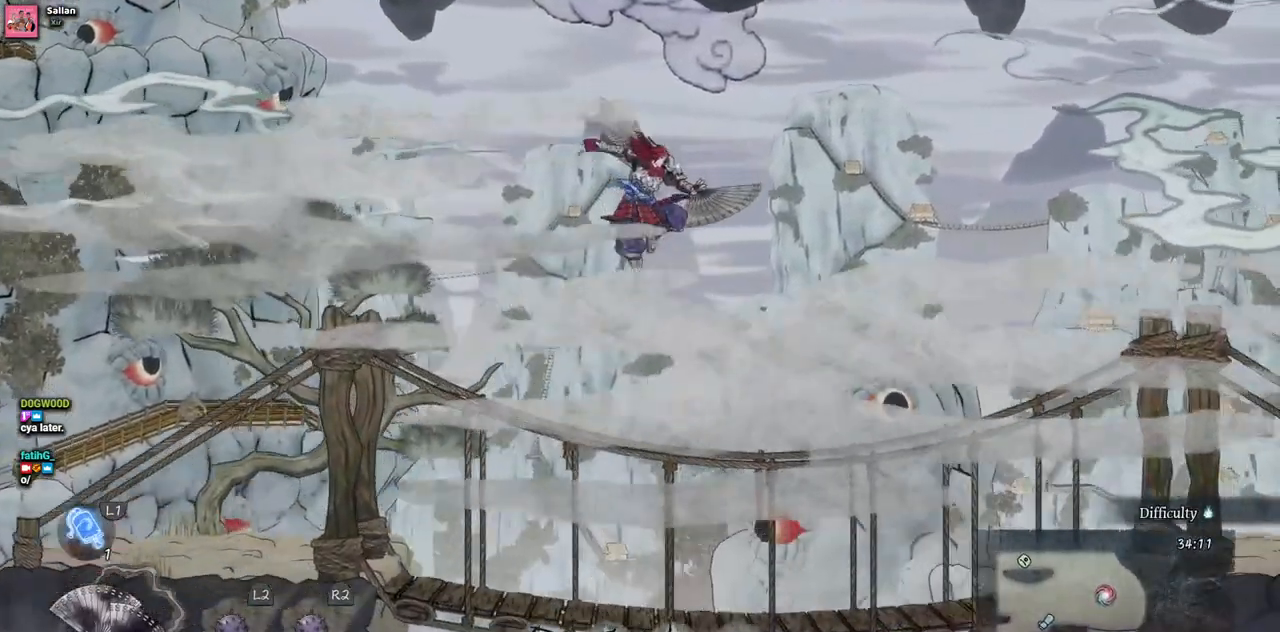
{"buttons": ["DPAD_RIGHT"], "left_stick": "center", "right_stick": "center", "events": [[200, "CIRCLE", "down"], [333, "CIRCLE", "up"]]}
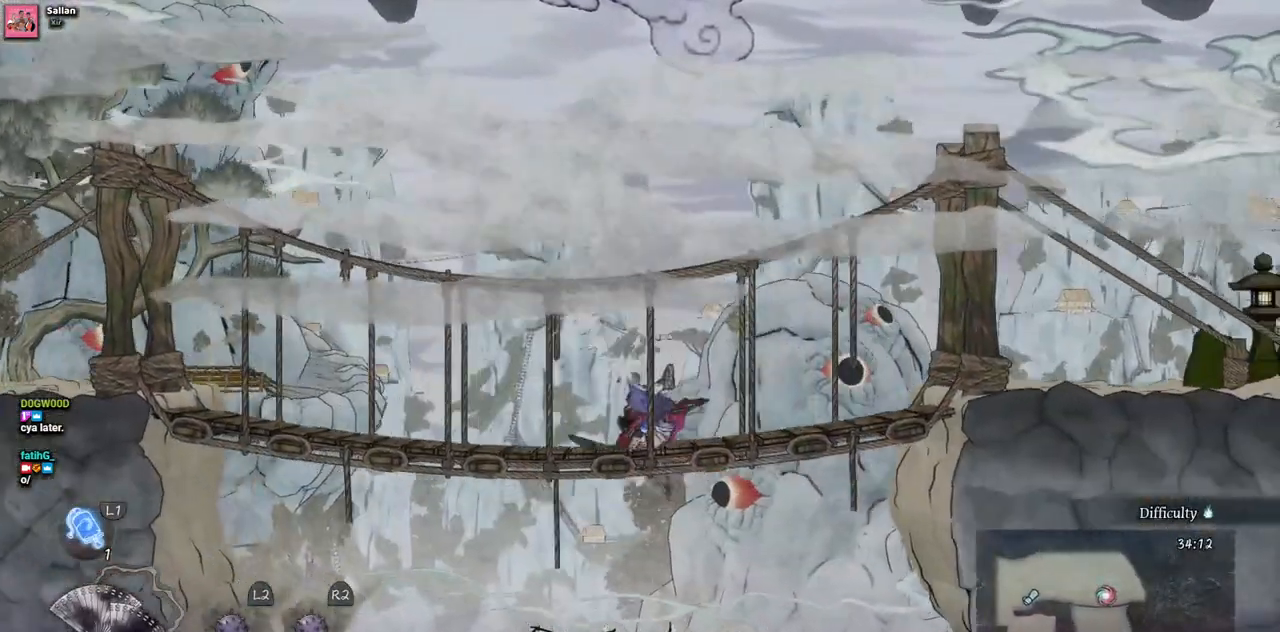
{"buttons": ["DPAD_RIGHT"], "left_stick": "center", "right_stick": "center", "events": []}
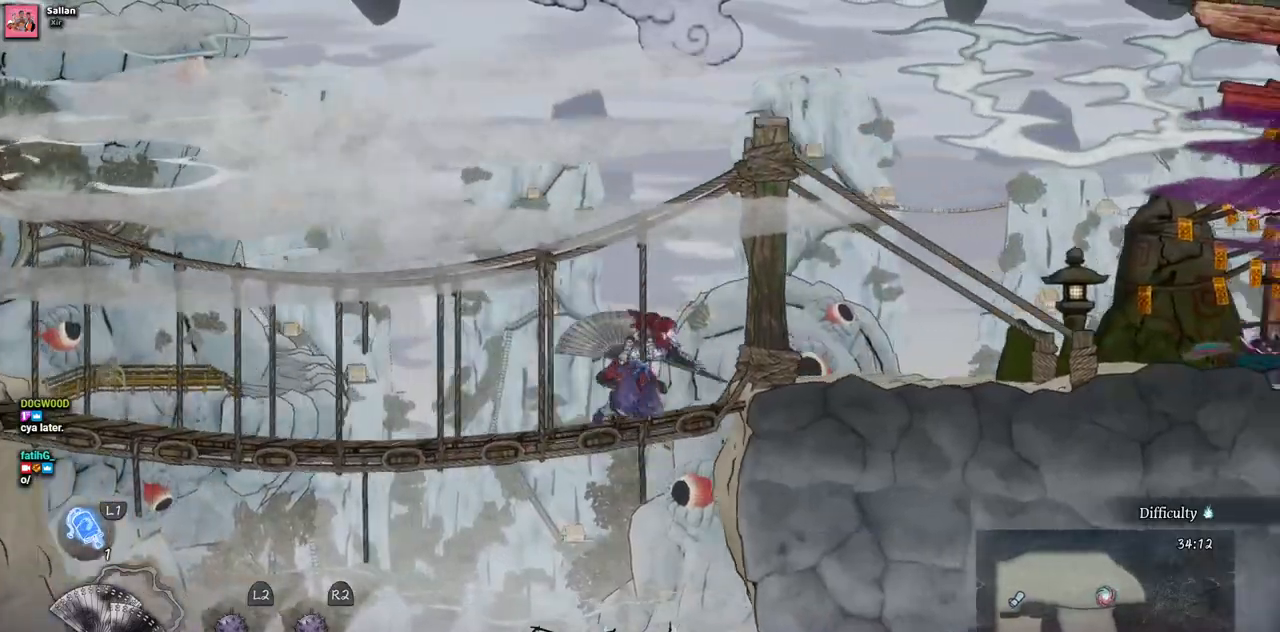
{"buttons": ["DPAD_RIGHT"], "left_stick": "center", "right_stick": "center", "events": []}
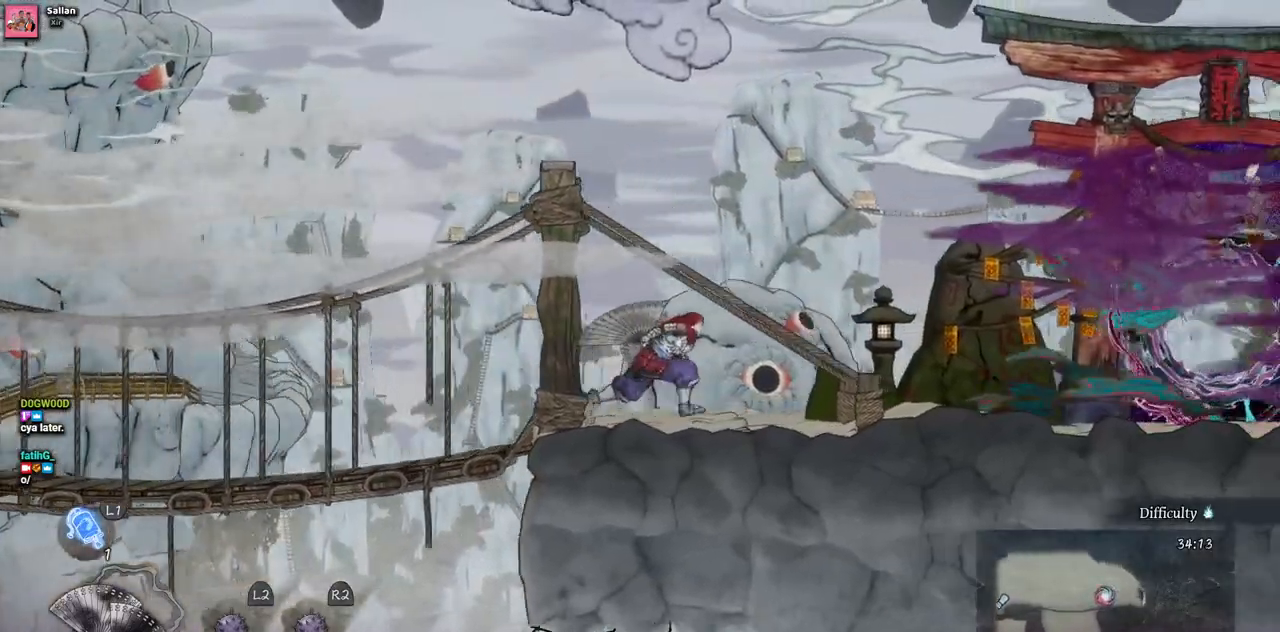
{"buttons": ["DPAD_RIGHT"], "left_stick": "center", "right_stick": "center", "events": []}
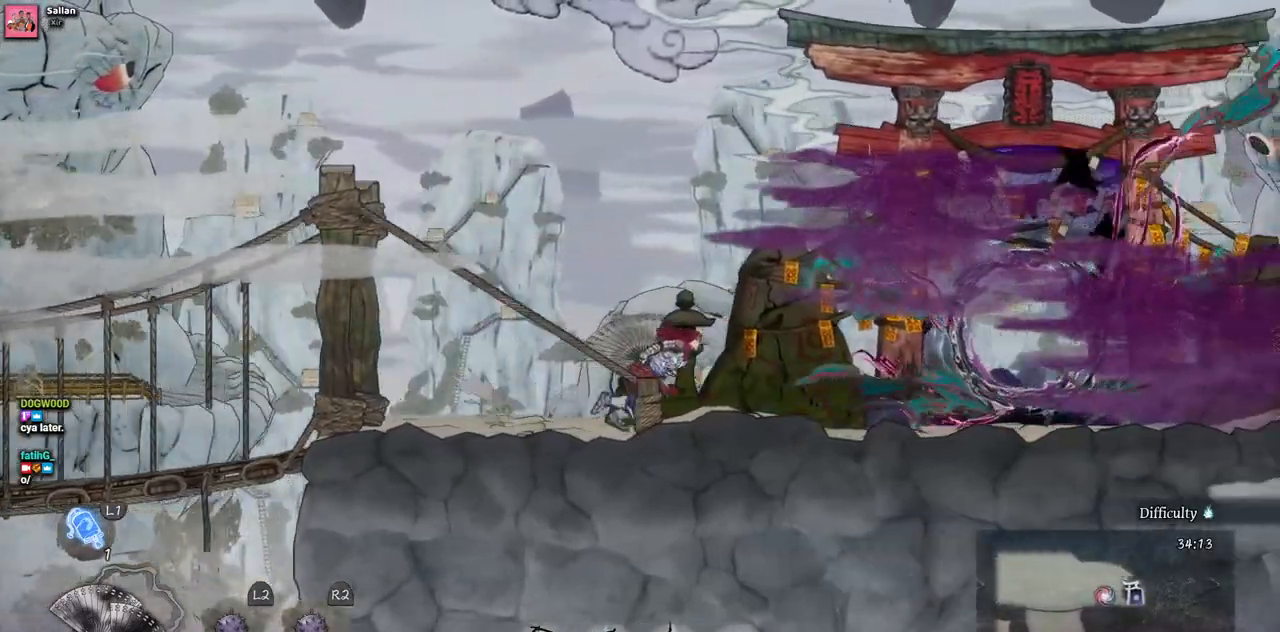
{"buttons": ["DPAD_RIGHT"], "left_stick": "center", "right_stick": "center", "events": []}
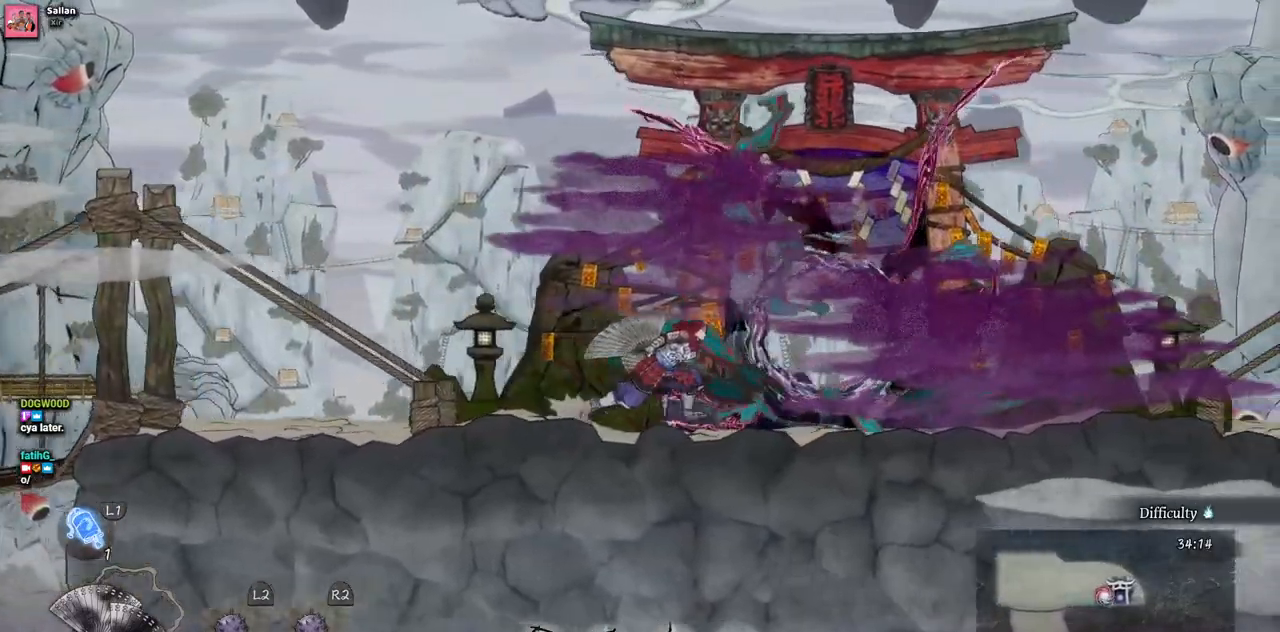
{"buttons": ["DPAD_RIGHT"], "left_stick": "center", "right_stick": "center", "events": []}